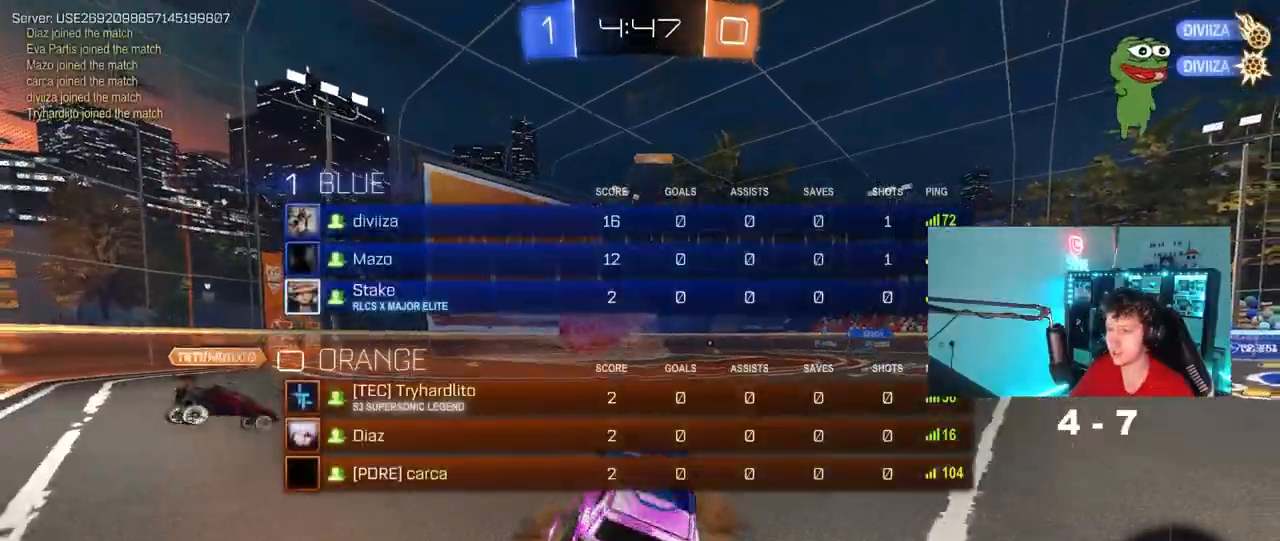
Gameplay with keyboard and mouse; each line is a JSON object with the keys and mouse buttons held at the frame after it. "events" lists presses ("down") and releases ("up") of "1", "2", "3", "4", "5", "a", "alt", "c", "caps_lock", "ctrl", "d", "e", "f", "g", "q", "r", "s", "shift", "space", "t", "tab", "v", "w", "x", "z", "mouse_left", "mouse_wheel" and "mouse_right" between this image and that frame as [ms after this image, input, new state], when the widget could be followed in between. "mouse_left", "mouse_wheel", "mouse_right" = the "left", "wheel", "right" buttons of the "mouse" list. No other keys are recorded. "wheel" means that the mouse wheel is clicked or scrolled. "mouse_move" is the direction in which the mouse moves at that frame (one of eight, or "still"), when it could be read.
{"keys": ["d", "shift", "w"], "mouse": ["left"], "mouse_move": "still", "events": [[33, "mouse_right", "down"], [117, "space", "down"], [167, "tab", "up"], [217, "s", "up"], [267, "mouse_right", "up"], [267, "space", "up"], [300, "shift", "down"], [350, "mouse_left", "down"], [350, "w", "down"]]}
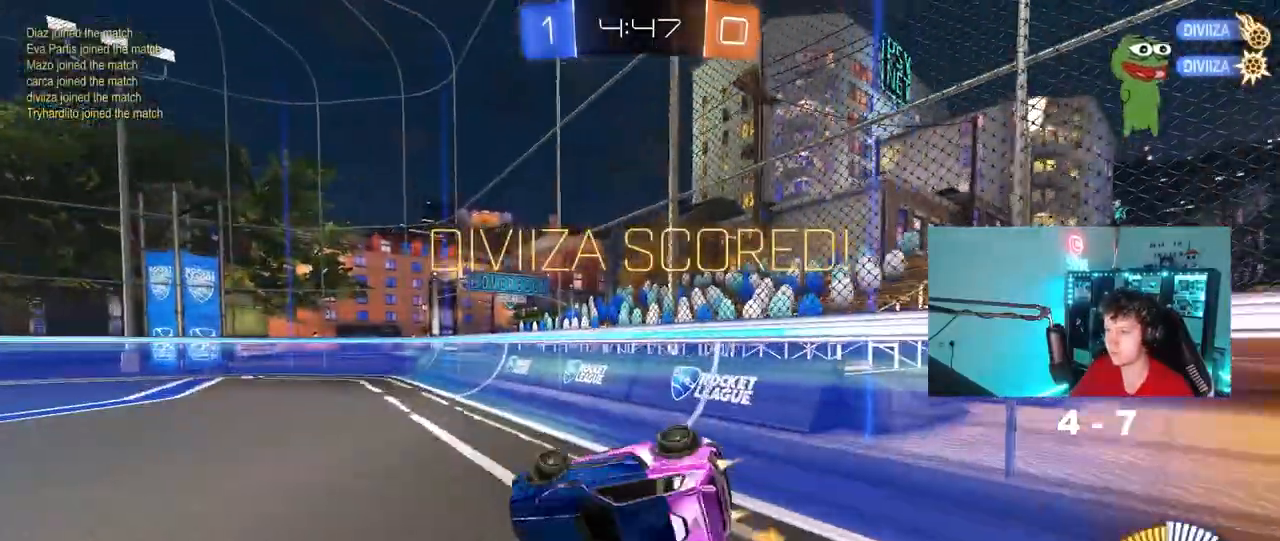
{"keys": ["w"], "mouse": ["left"], "mouse_move": "still", "events": [[233, "shift", "up"], [417, "d", "up"]]}
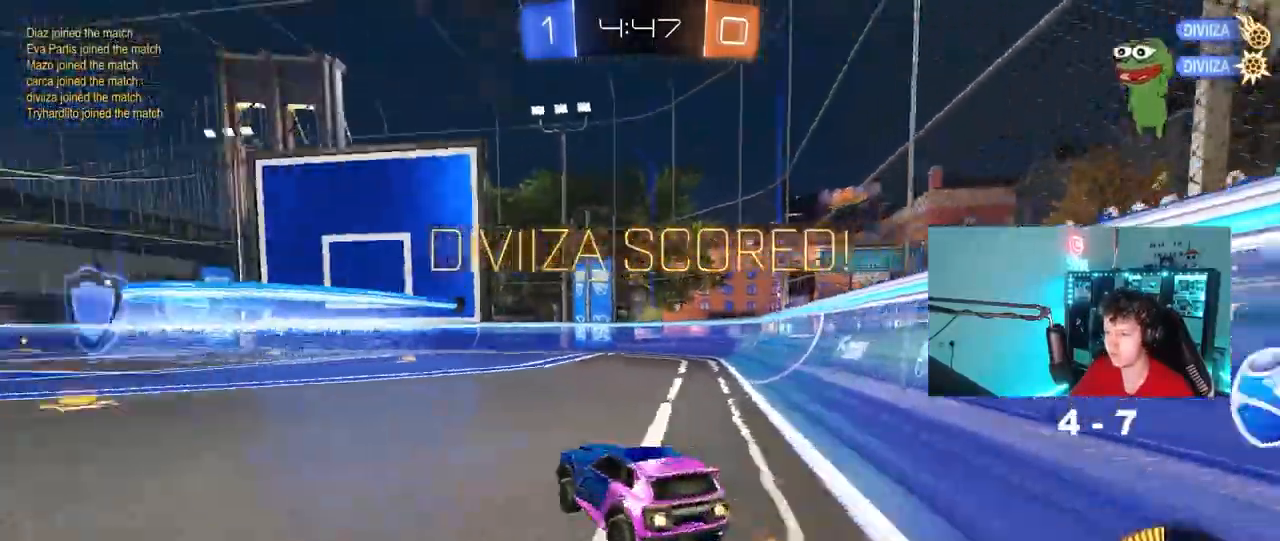
{"keys": ["d", "s", "shift"], "mouse": [], "mouse_move": "up-right", "events": [[50, "mouse_right", "down"], [100, "d", "down"], [100, "shift", "down"], [150, "mouse_right", "up"], [200, "mouse_right", "down"], [200, "s", "down"], [200, "w", "up"], [383, "mouse_left", "up"], [383, "mouse_right", "up"]]}
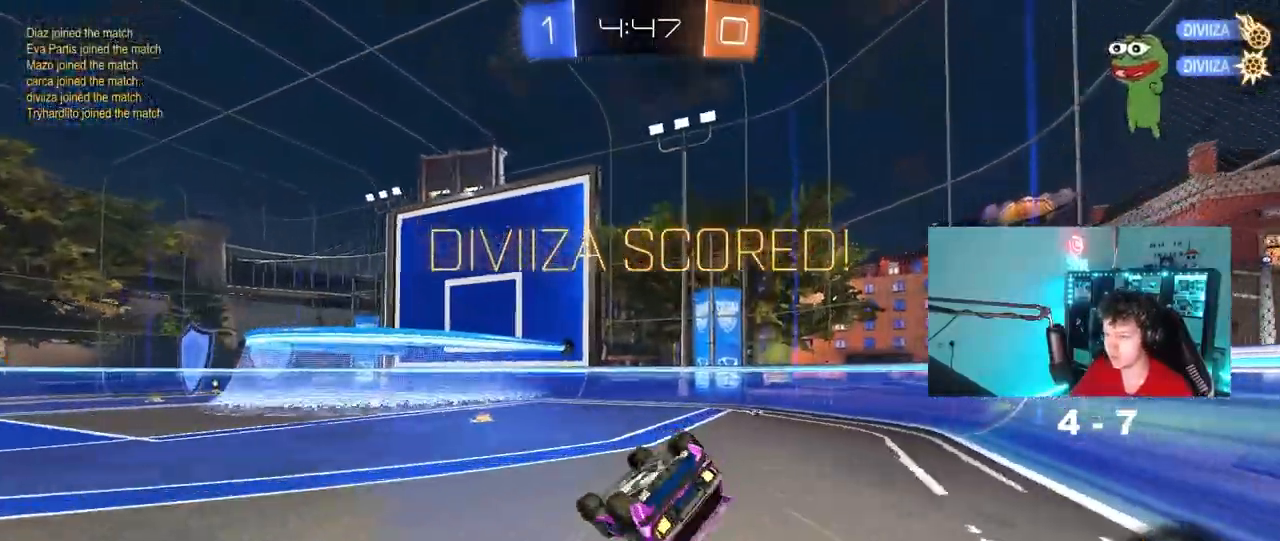
{"keys": ["a"], "mouse": ["left"], "mouse_move": "still", "events": [[117, "mouse_left", "down"], [117, "s", "up"], [217, "s", "down"], [450, "s", "up"], [450, "shift", "up"], [500, "a", "down"], [500, "d", "up"]]}
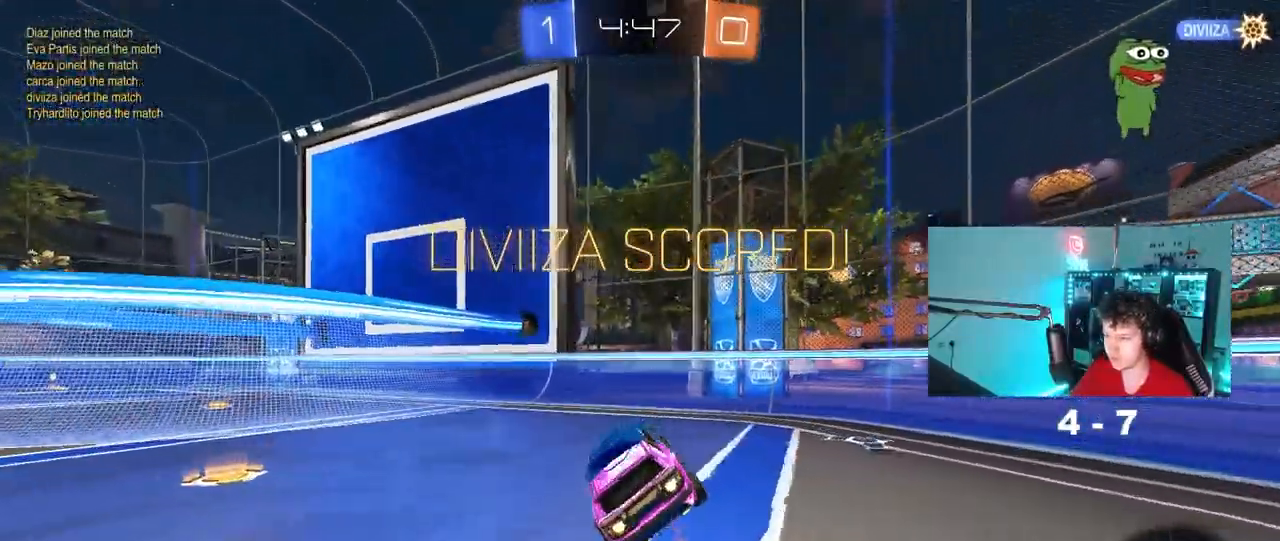
{"keys": ["a", "w"], "mouse": [], "mouse_move": "still", "events": [[83, "a", "up"], [83, "mouse_left", "up"], [183, "w", "down"], [233, "a", "down"], [267, "mouse_left", "down"], [467, "mouse_left", "up"]]}
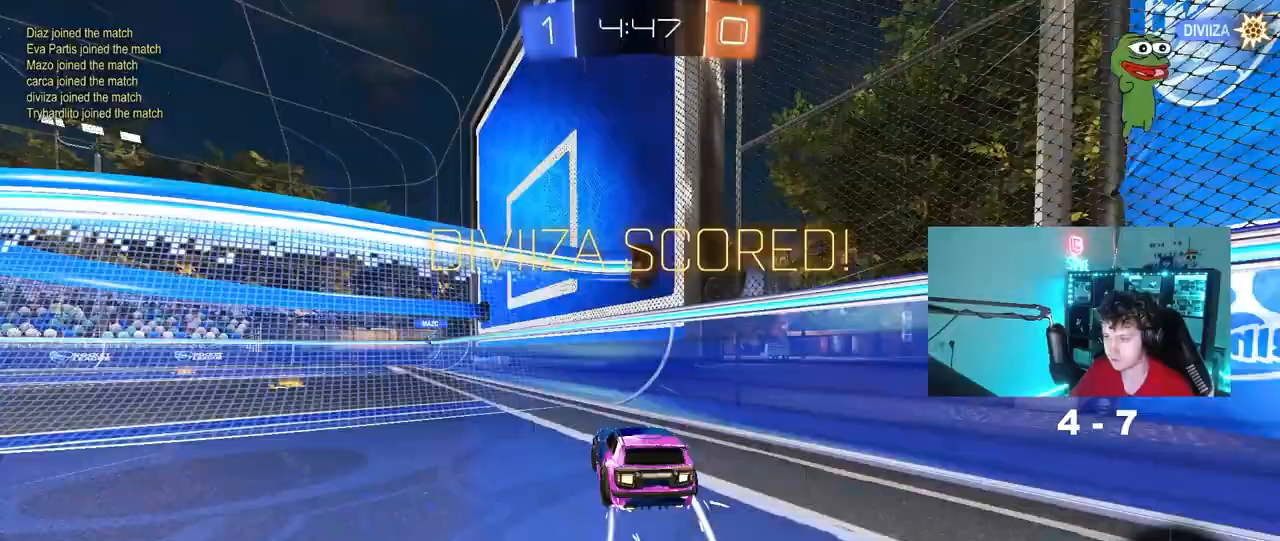
{"keys": [], "mouse": [], "mouse_move": "still", "events": [[17, "a", "up"], [17, "mouse_right", "down"], [50, "a", "down"], [50, "shift", "down"], [50, "w", "up"], [200, "mouse_right", "up"], [333, "a", "up"], [333, "d", "down"], [333, "mouse_left", "down"], [383, "shift", "up"], [383, "w", "down"], [433, "d", "up"], [433, "mouse_left", "up"], [483, "w", "up"]]}
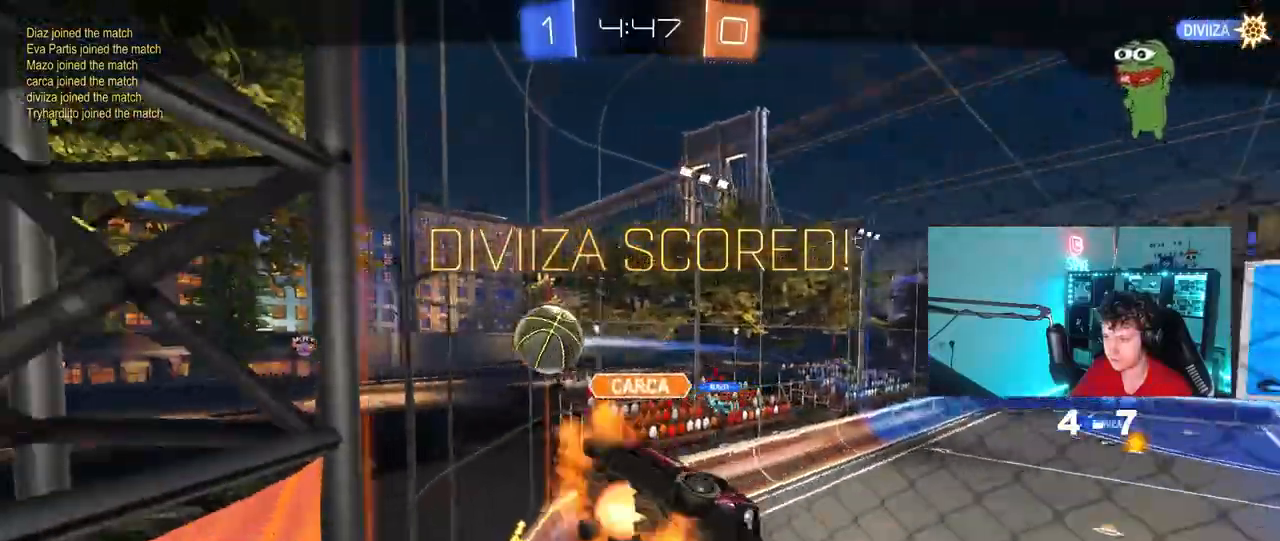
{"keys": [], "mouse": ["right"], "mouse_move": "still", "events": [[17, "mouse_right", "down"], [167, "mouse_right", "up"], [217, "mouse_right", "down"], [400, "mouse_right", "up"], [500, "mouse_right", "down"]]}
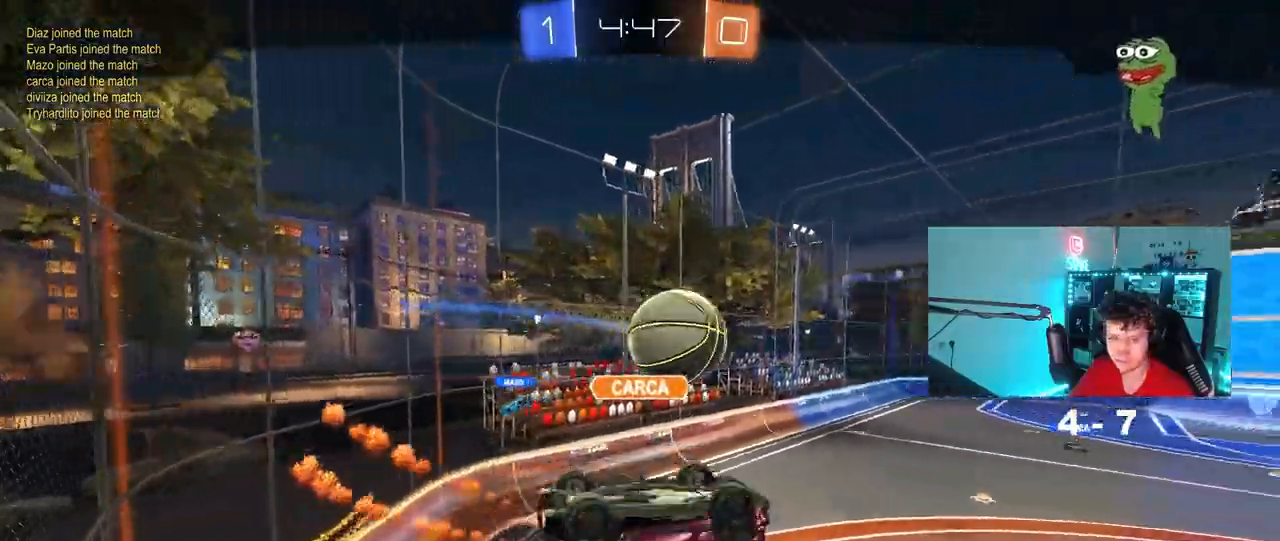
{"keys": [], "mouse": [], "mouse_move": "still", "events": [[217, "mouse_right", "up"], [267, "mouse_right", "down"], [500, "mouse_right", "up"]]}
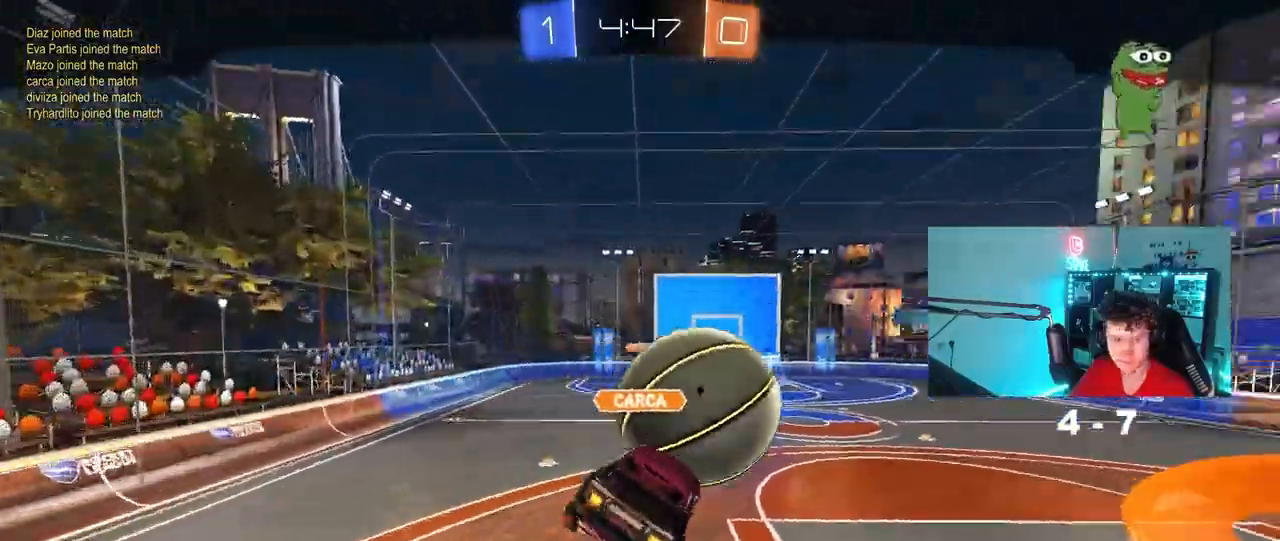
{"keys": [], "mouse": ["right"], "mouse_move": "still", "events": [[50, "mouse_right", "down"], [283, "mouse_right", "up"], [383, "mouse_right", "down"]]}
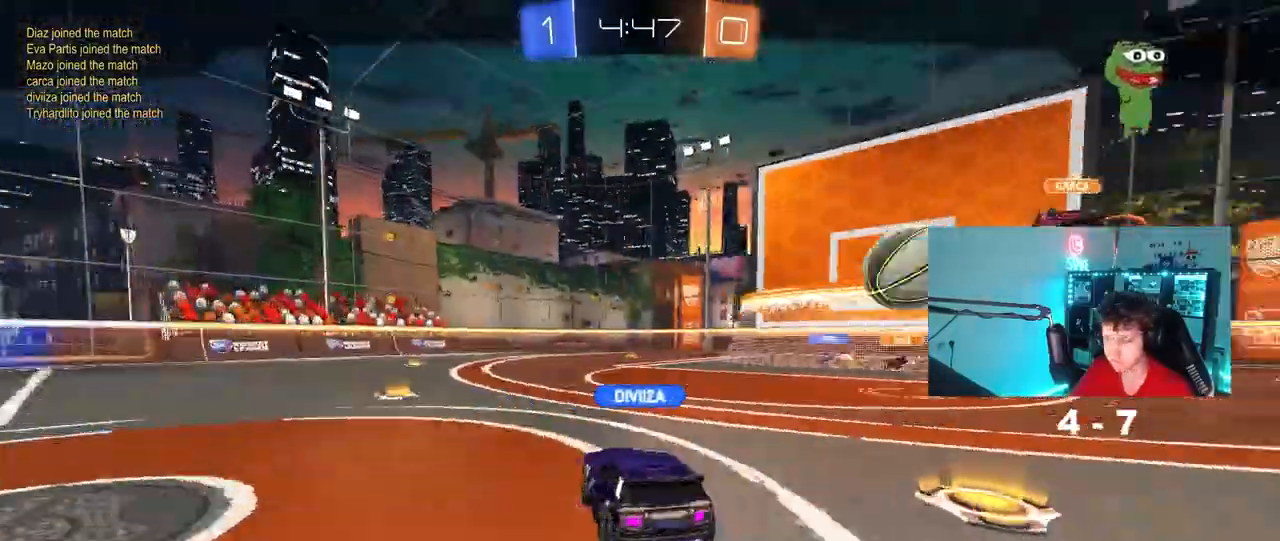
{"keys": [], "mouse": [], "mouse_move": "still", "events": [[117, "mouse_right", "up"]]}
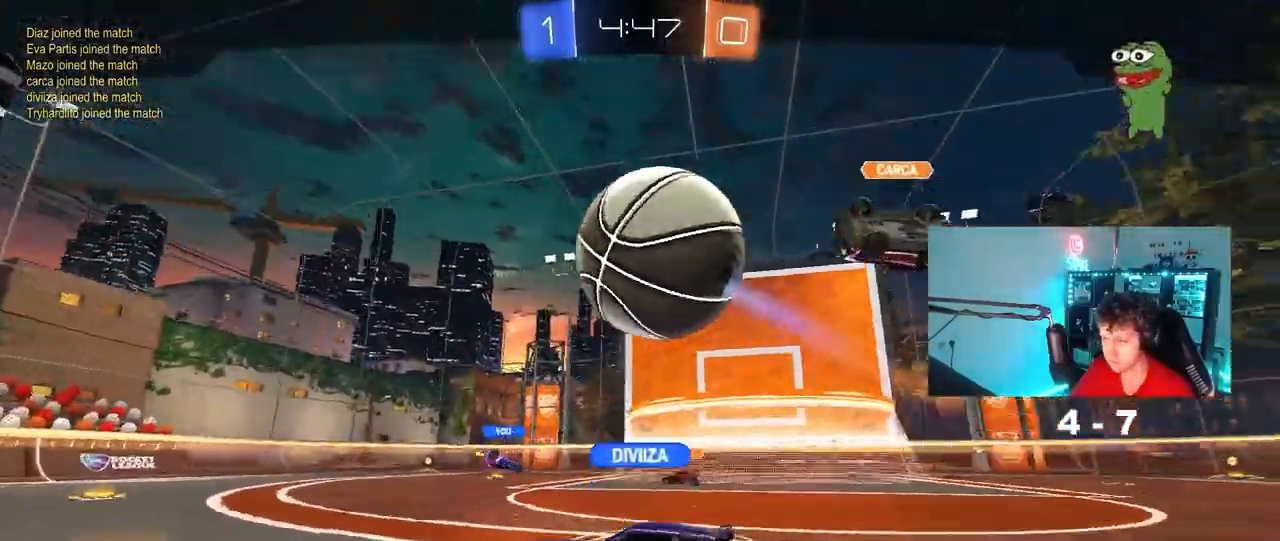
{"keys": [], "mouse": [], "mouse_move": "still", "events": []}
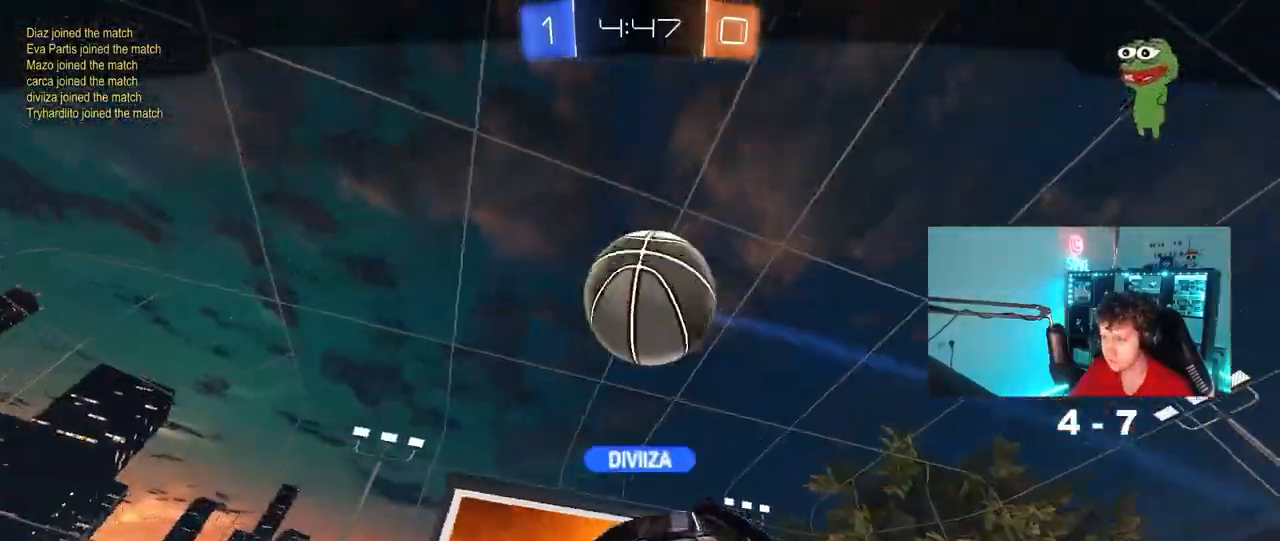
{"keys": [], "mouse": ["right"], "mouse_move": "still", "events": [[100, "mouse_right", "down"], [283, "mouse_right", "up"], [383, "mouse_right", "down"]]}
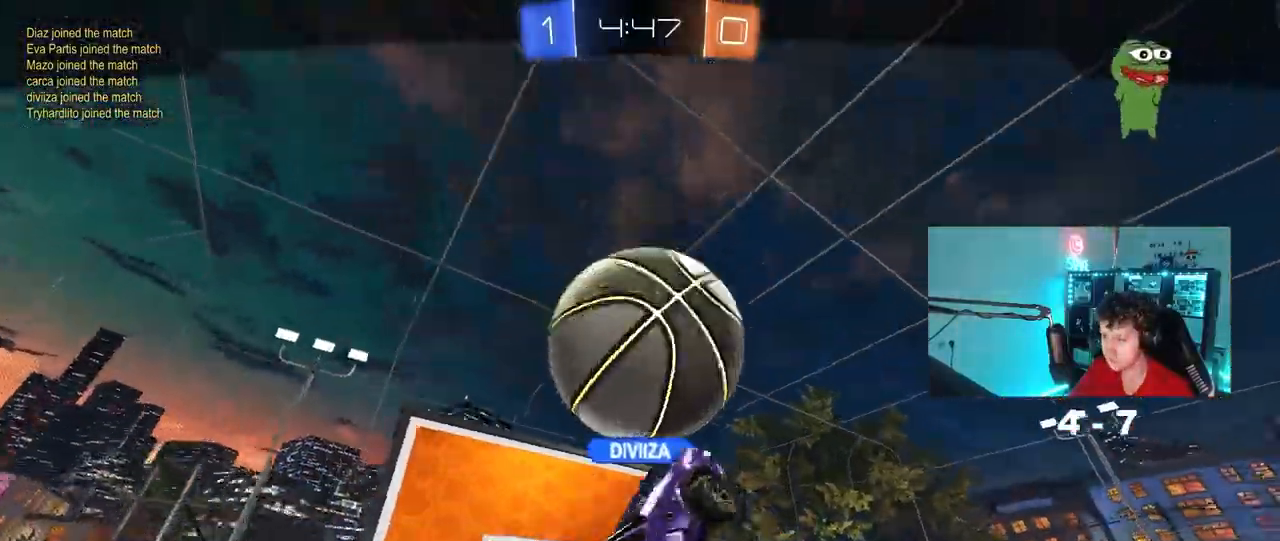
{"keys": [], "mouse": [], "mouse_move": "still", "events": [[117, "mouse_right", "up"]]}
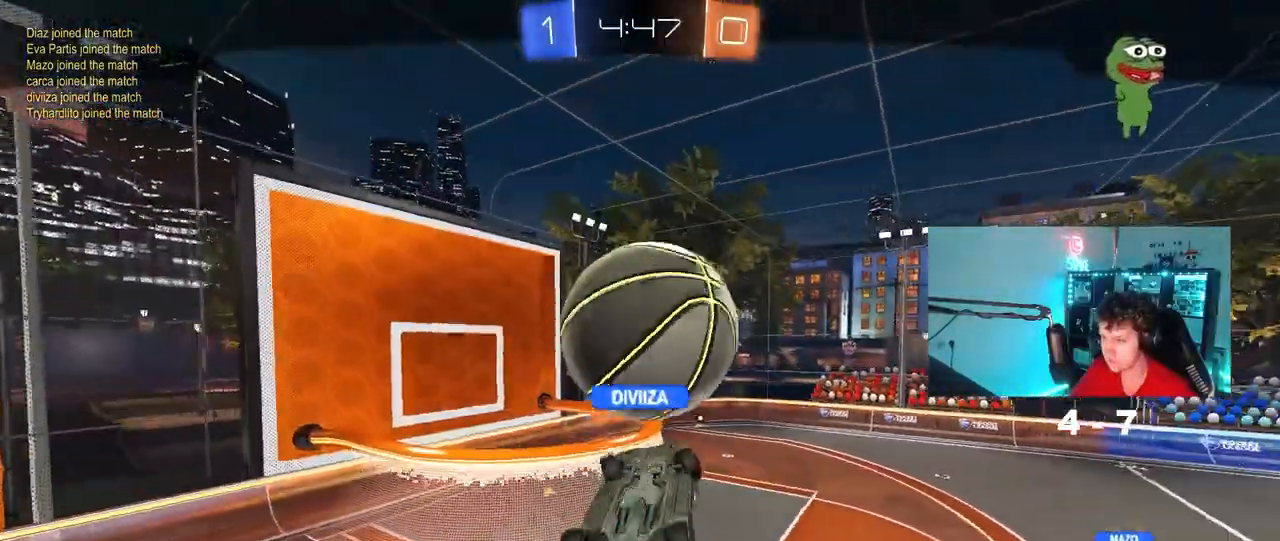
{"keys": [], "mouse": [], "mouse_move": "still", "events": []}
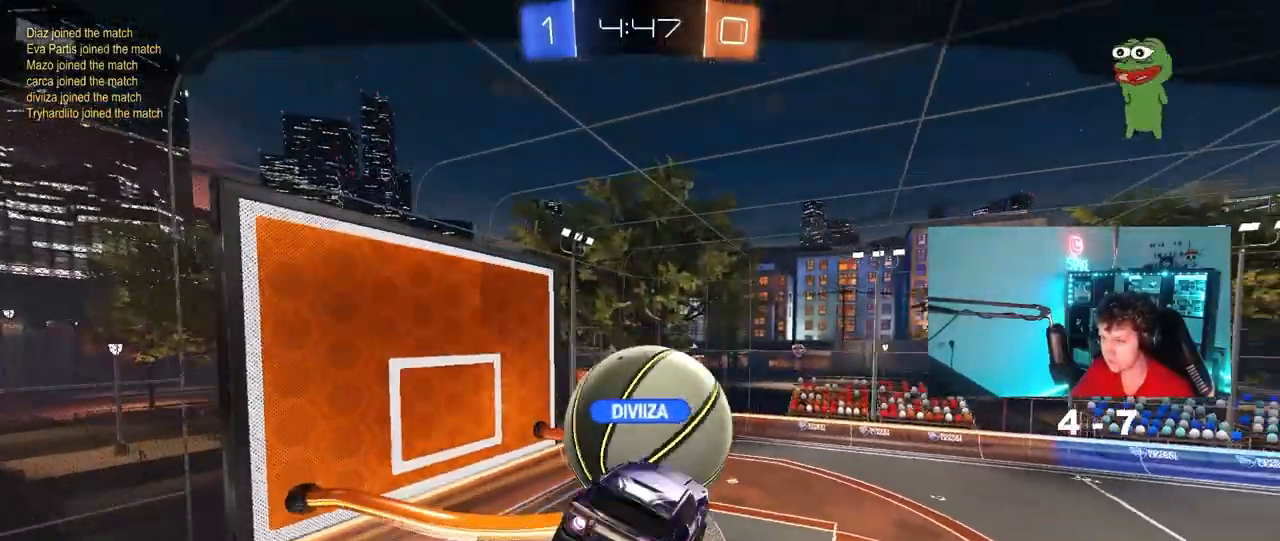
{"keys": [], "mouse": [], "mouse_move": "still", "events": []}
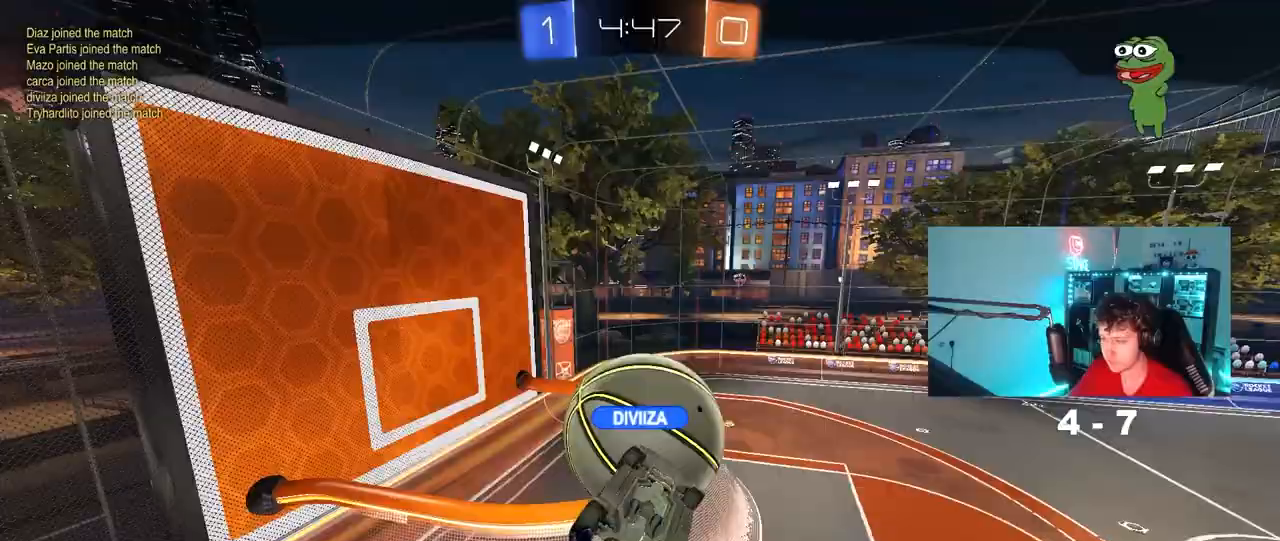
{"keys": [], "mouse": [], "mouse_move": "still", "events": []}
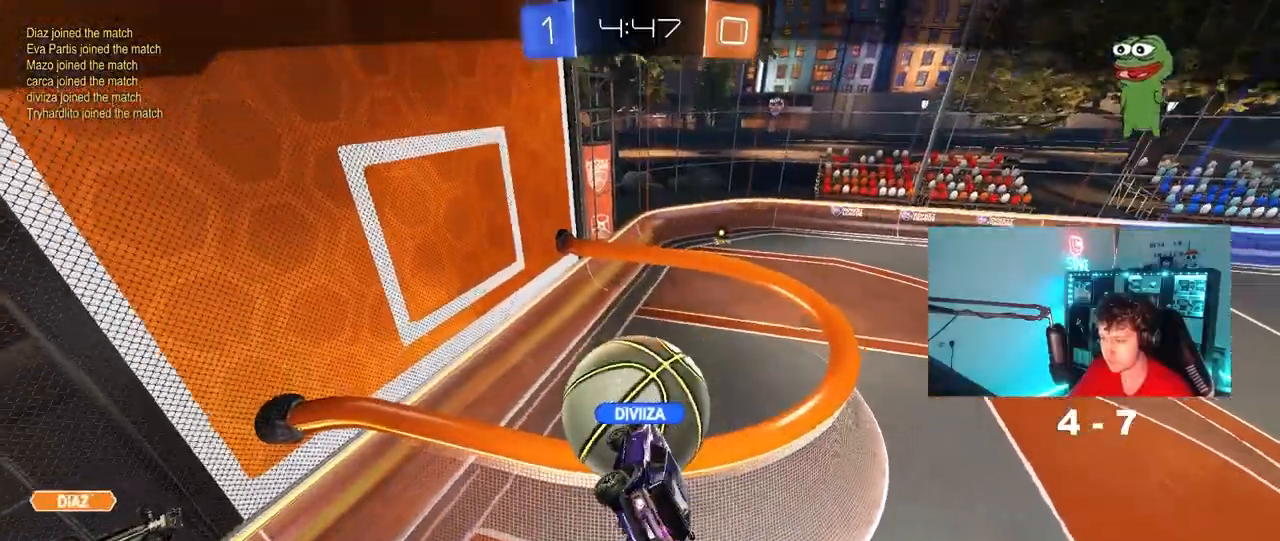
{"keys": [], "mouse": [], "mouse_move": "still", "events": []}
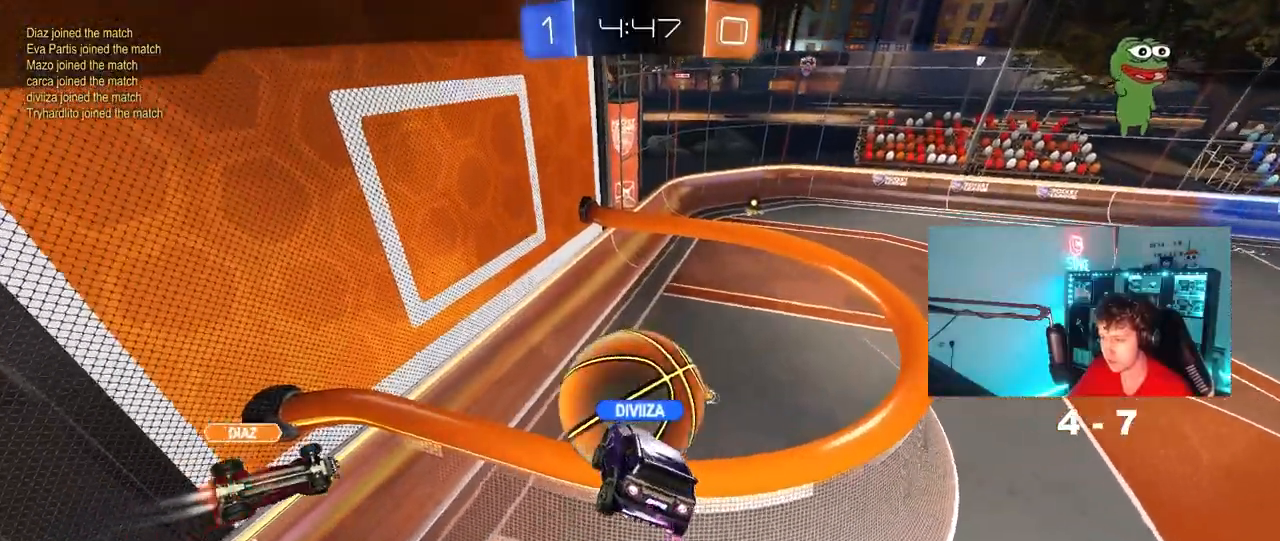
{"keys": [], "mouse": [], "mouse_move": "still", "events": []}
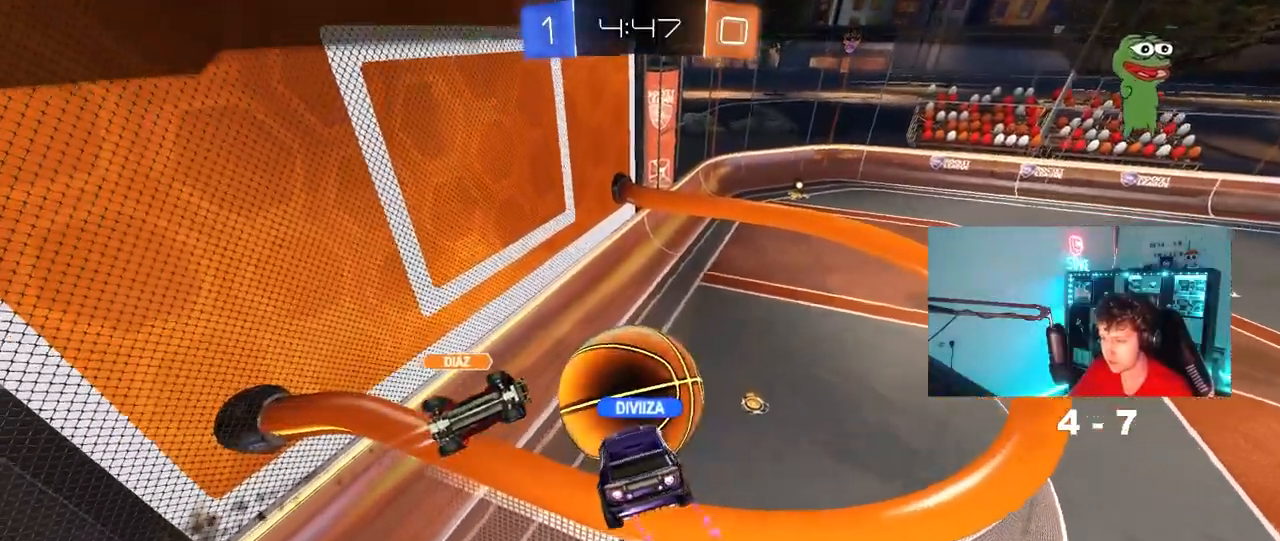
{"keys": [], "mouse": ["right"], "mouse_move": "still", "events": [[500, "mouse_right", "down"]]}
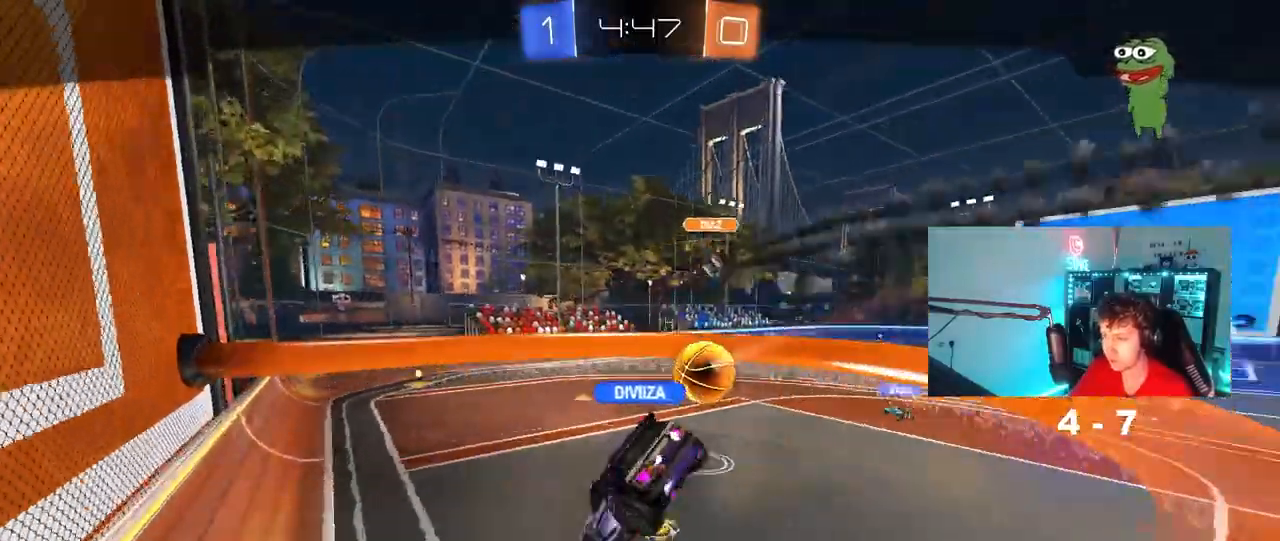
{"keys": ["tab"], "mouse": ["right"], "mouse_move": "up-right", "events": [[183, "mouse_right", "up"], [233, "mouse_right", "down"], [417, "mouse_right", "up"], [467, "mouse_right", "down"], [500, "tab", "down"]]}
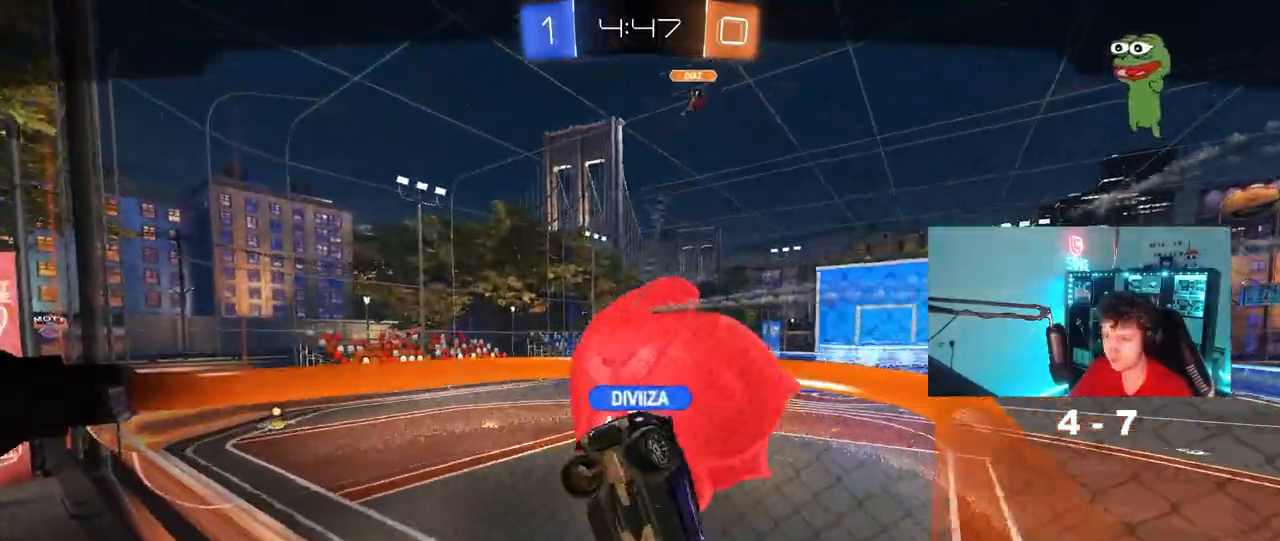
{"keys": [], "mouse": ["right"], "mouse_move": "down", "events": [[100, "mouse_right", "up"], [150, "mouse_right", "down"], [333, "mouse_right", "up"], [383, "mouse_right", "down"], [483, "tab", "up"]]}
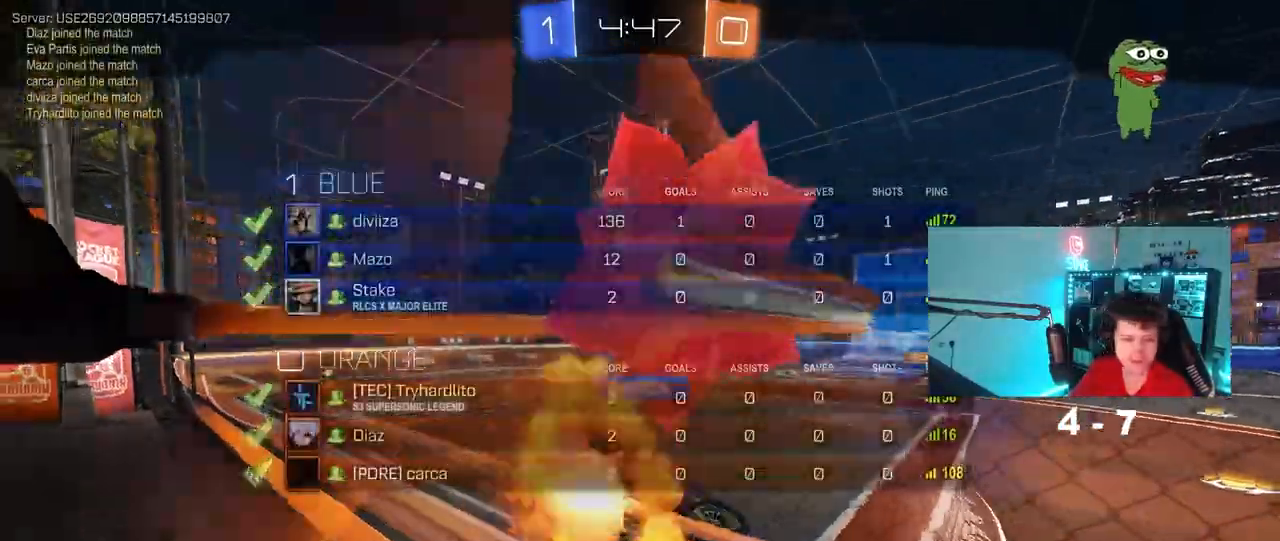
{"keys": [], "mouse": ["right"], "events": [[117, "mouse_right", "up"], [217, "z", "down"], [267, "x", "down"], [350, "mouse_right", "down"], [350, "z", "up"], [450, "x", "up"]]}
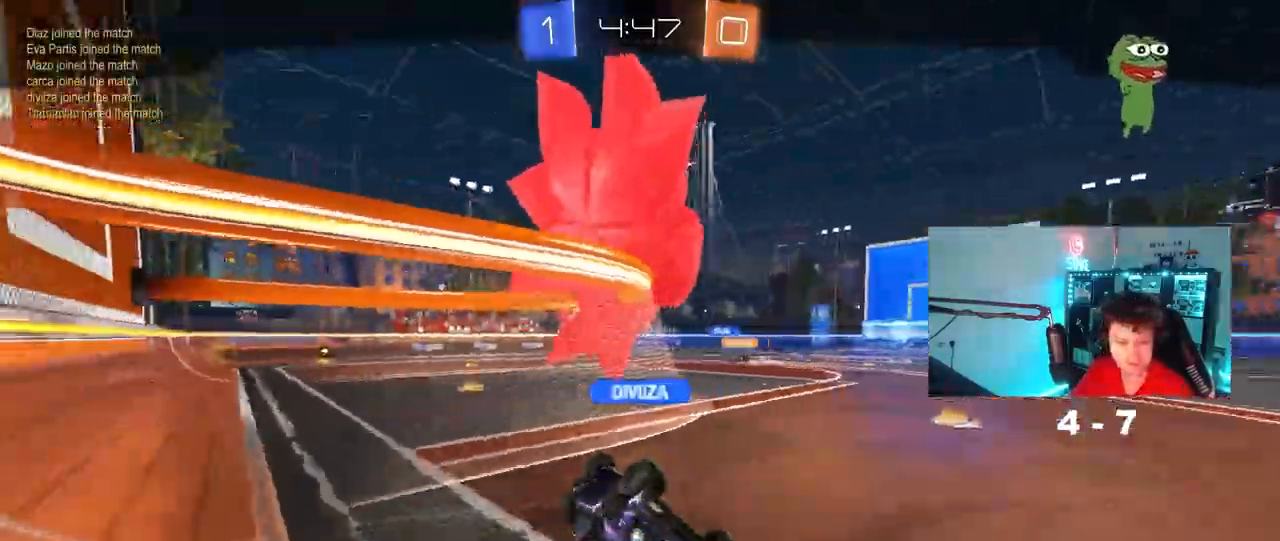
{"keys": [], "mouse": ["right"], "mouse_move": "still", "events": [[33, "x", "down"], [33, "z", "down"], [83, "mouse_right", "up"], [183, "mouse_right", "down"], [183, "x", "up"], [183, "z", "up"], [467, "mouse_right", "up"], [467, "x", "down"], [500, "mouse_right", "down"], [500, "x", "up"]]}
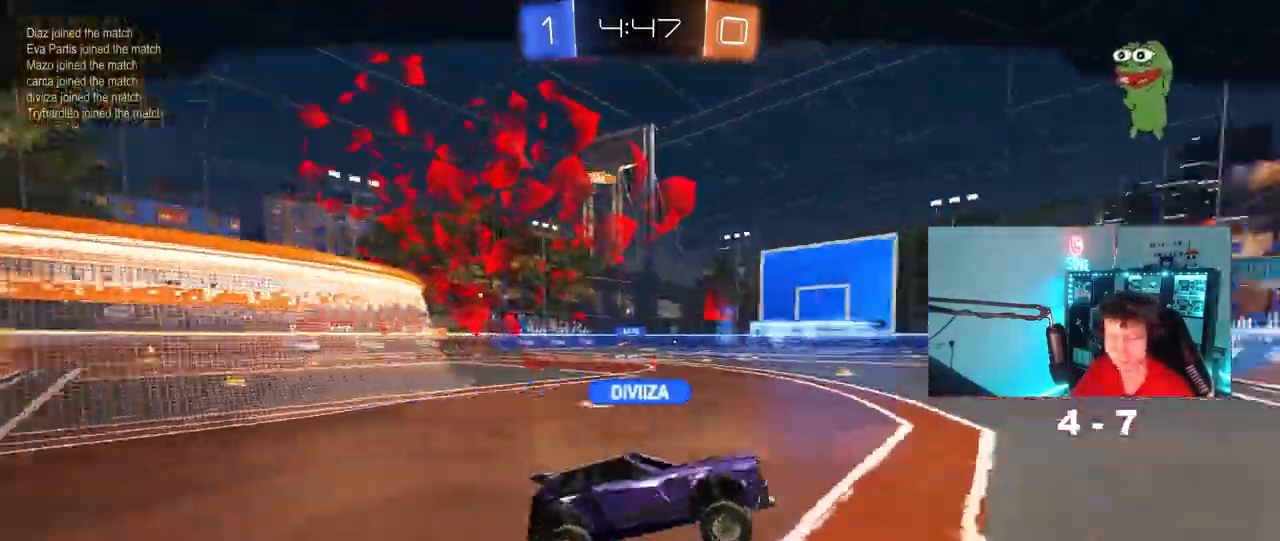
{"keys": [], "mouse": ["right"], "mouse_move": "still", "events": [[233, "mouse_right", "up"], [283, "x", "down"], [283, "z", "down"], [333, "mouse_right", "down"], [433, "x", "up"], [433, "z", "up"]]}
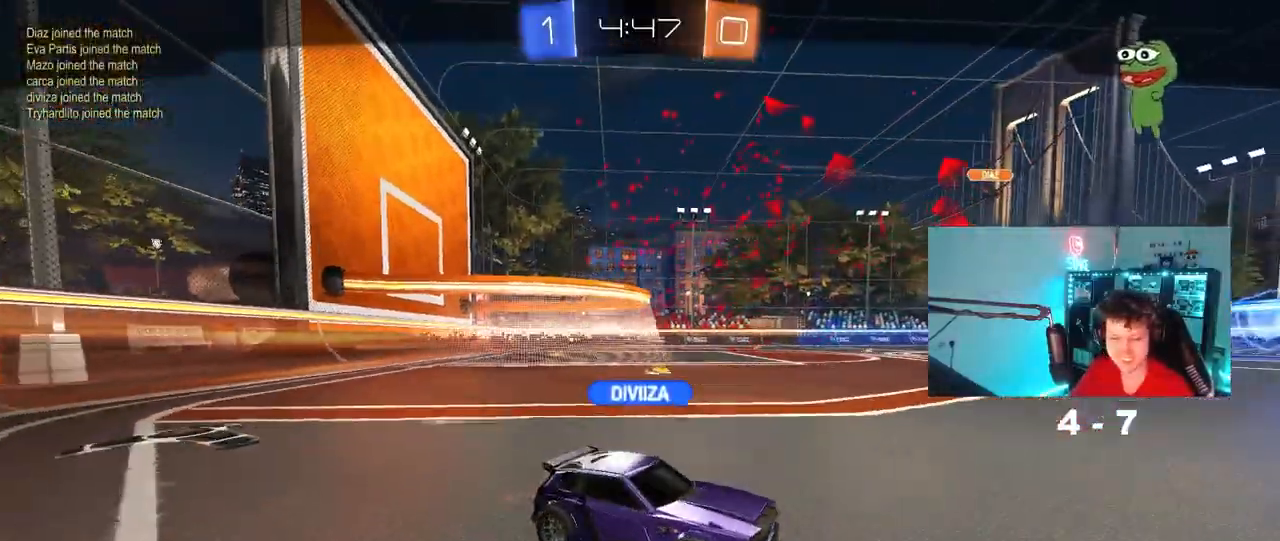
{"keys": ["x", "z"], "mouse": [], "mouse_move": "still", "events": [[17, "mouse_right", "up"], [117, "x", "down"], [117, "z", "down"], [267, "x", "up"], [300, "z", "up"], [450, "x", "down"], [500, "z", "down"]]}
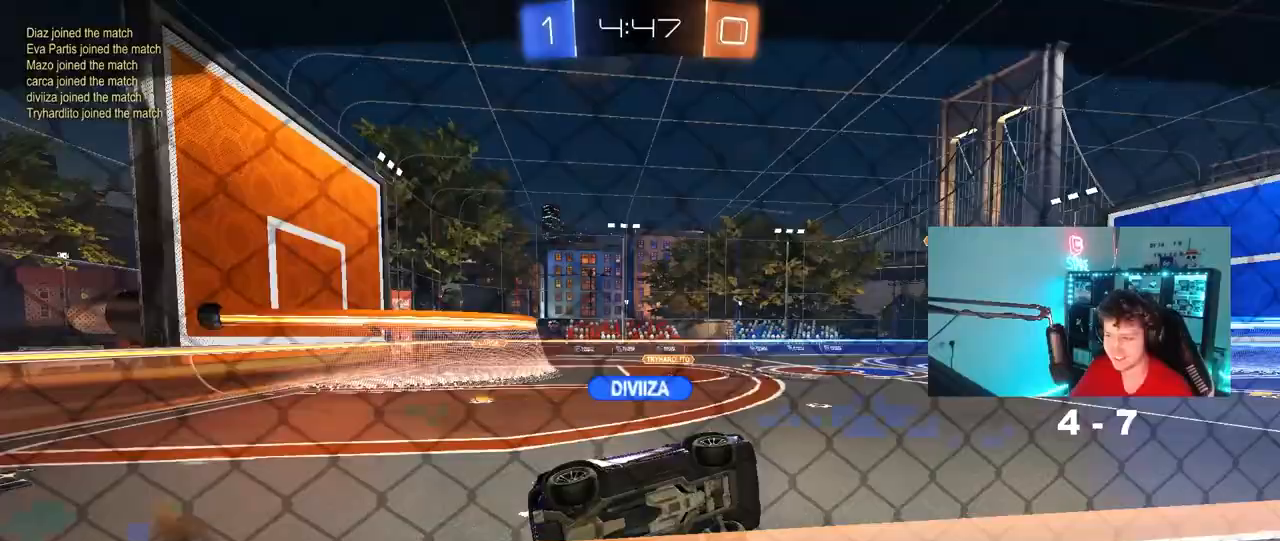
{"keys": [], "mouse": [], "mouse_move": "still", "events": [[133, "x", "up"], [133, "z", "up"]]}